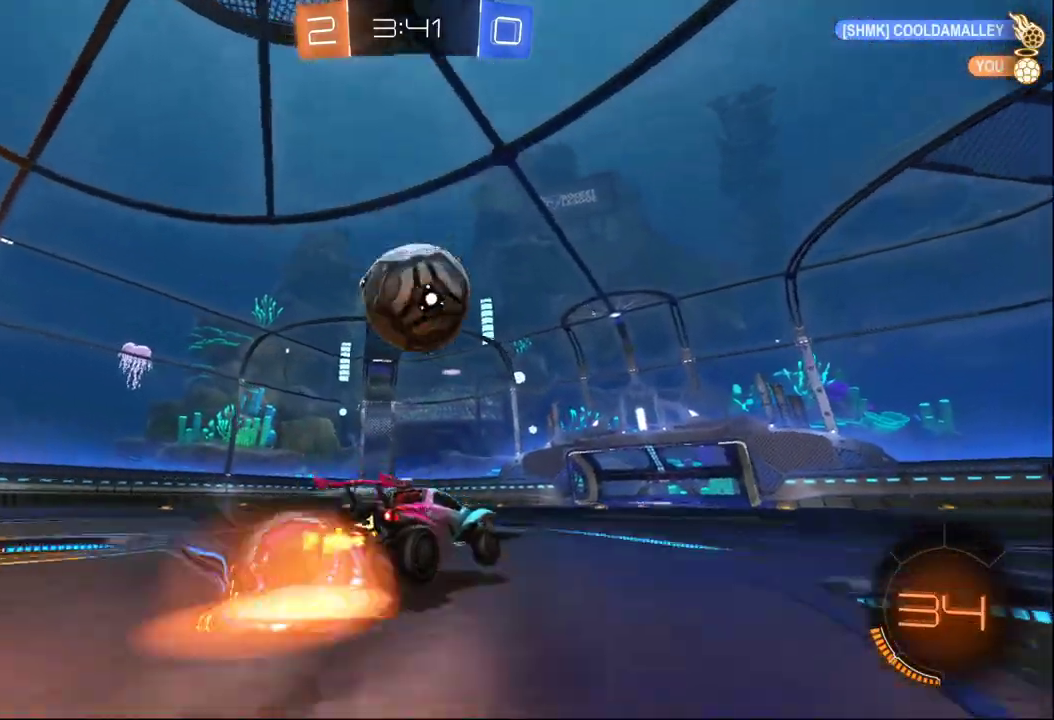
Gameplay with a controller (Xbox layout); each line is a JSON object with the inputs held at the frame after it. "events" lists button and stick changes between this image and that frame as [ms after this image, input, new state], when the widget could be followed in between.
{"buttons": ["A", "R2"], "left_stick": "left", "right_stick": "center"}
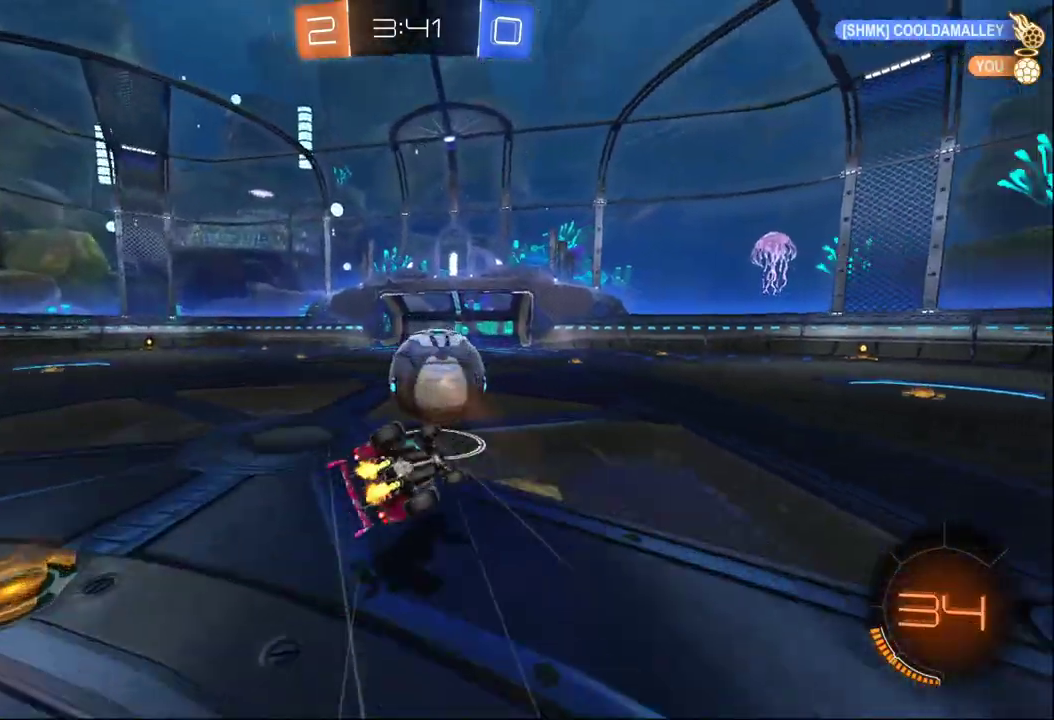
{"buttons": ["R2"], "left_stick": "up-left", "right_stick": "center", "events": [[117, "A", "up"], [483, "left_stick", "up-left"]]}
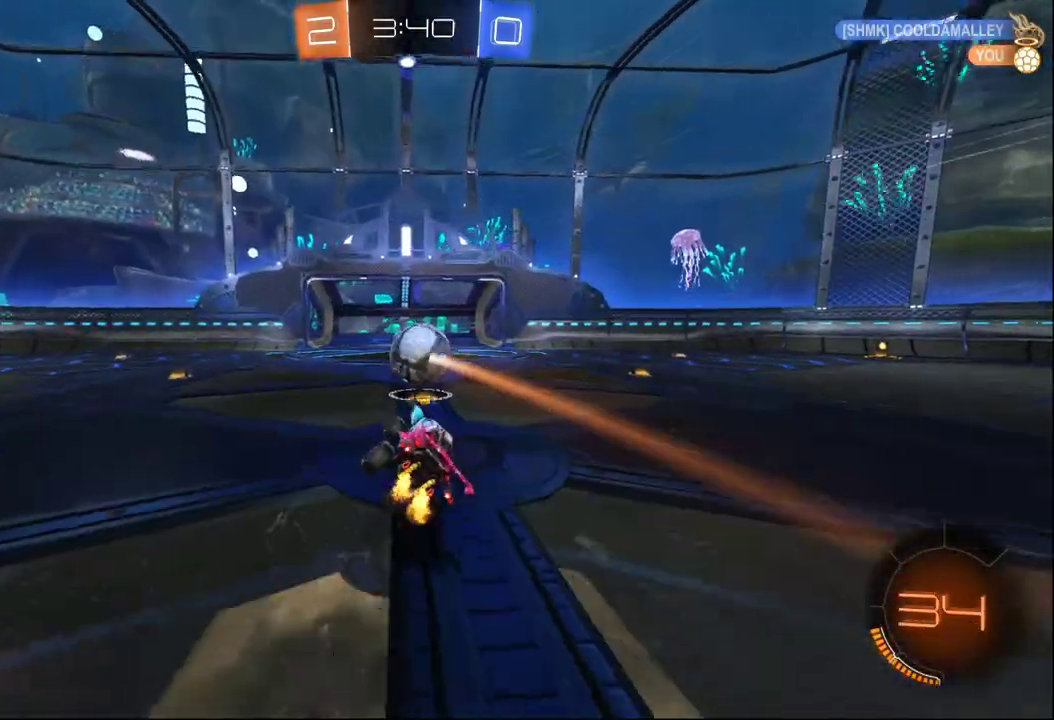
{"buttons": ["R2"], "left_stick": "left", "right_stick": "center", "events": [[183, "left_stick", "left"], [350, "right_stick", "right"], [433, "right_stick", "center"]]}
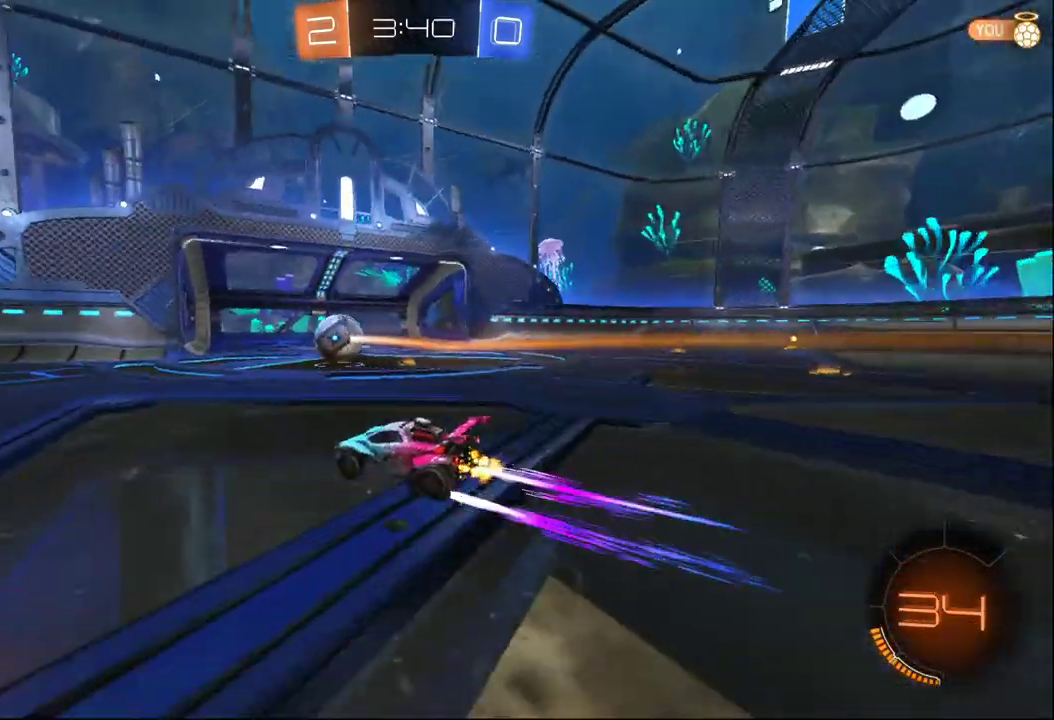
{"buttons": ["Y", "R2"], "left_stick": "left", "right_stick": "center", "events": [[117, "A", "down"], [250, "B", "down"], [367, "A", "up"], [400, "B", "up"], [467, "Y", "down"]]}